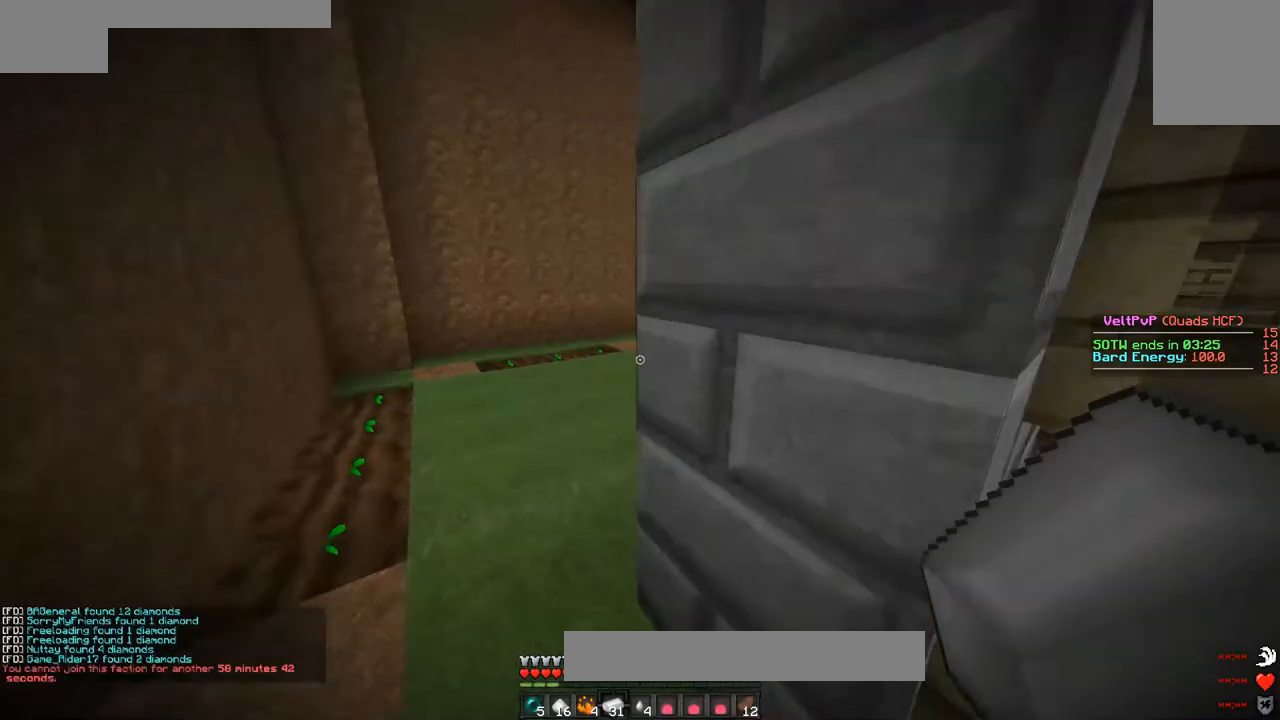
Gameplay with keyboard and mouse; each line is a JSON object with the keys and mouse buttons held at the frame after it. "events" lists presses ("down") and releases ("up") of "a", "d", "s", "w", "mouse_left" and "mouse_right" between this image and that frame as [ms after this image, input, new state], when the widget could be followed in between. "mouse_left", "mouse_right" = the "left", "right" buttons of the "mouse" list. No other keys are recorded. Fast repeated clicks can show as one long hold. Mouse movement is not recorded.
{"keys": ["w"], "mouse": [], "events": [[133, "a", "up"]]}
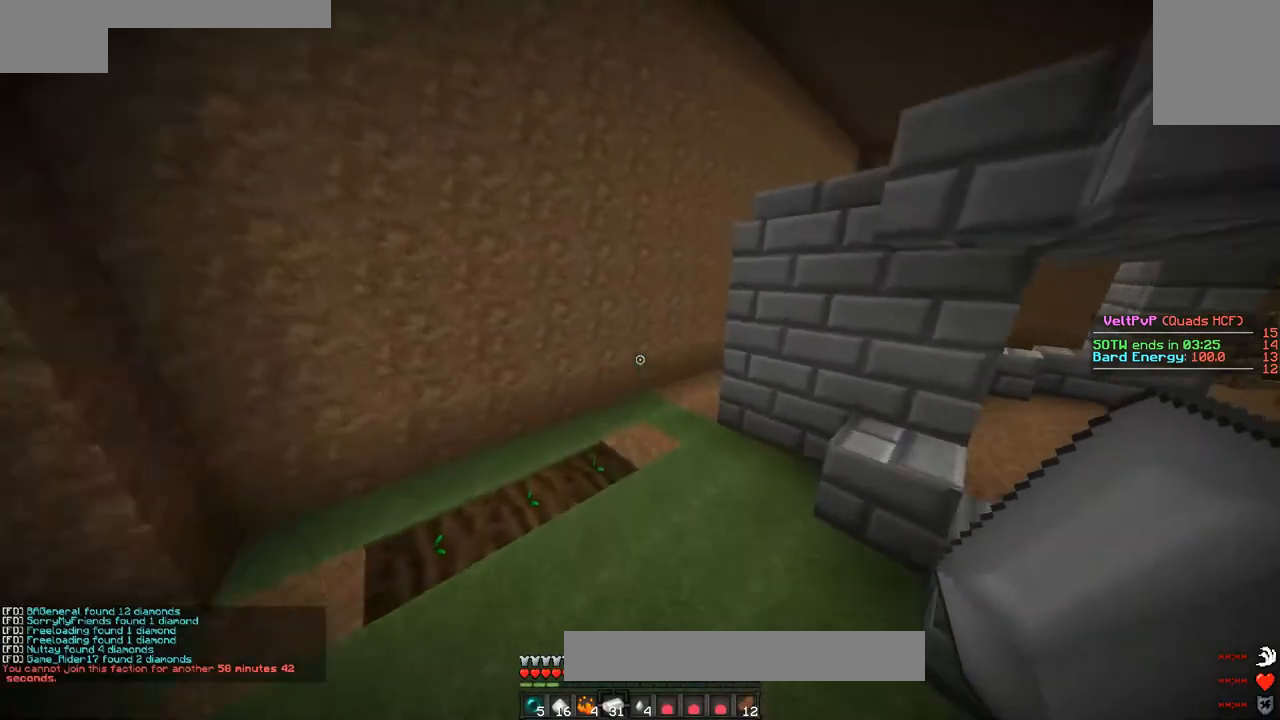
{"keys": ["w"], "mouse": [], "events": []}
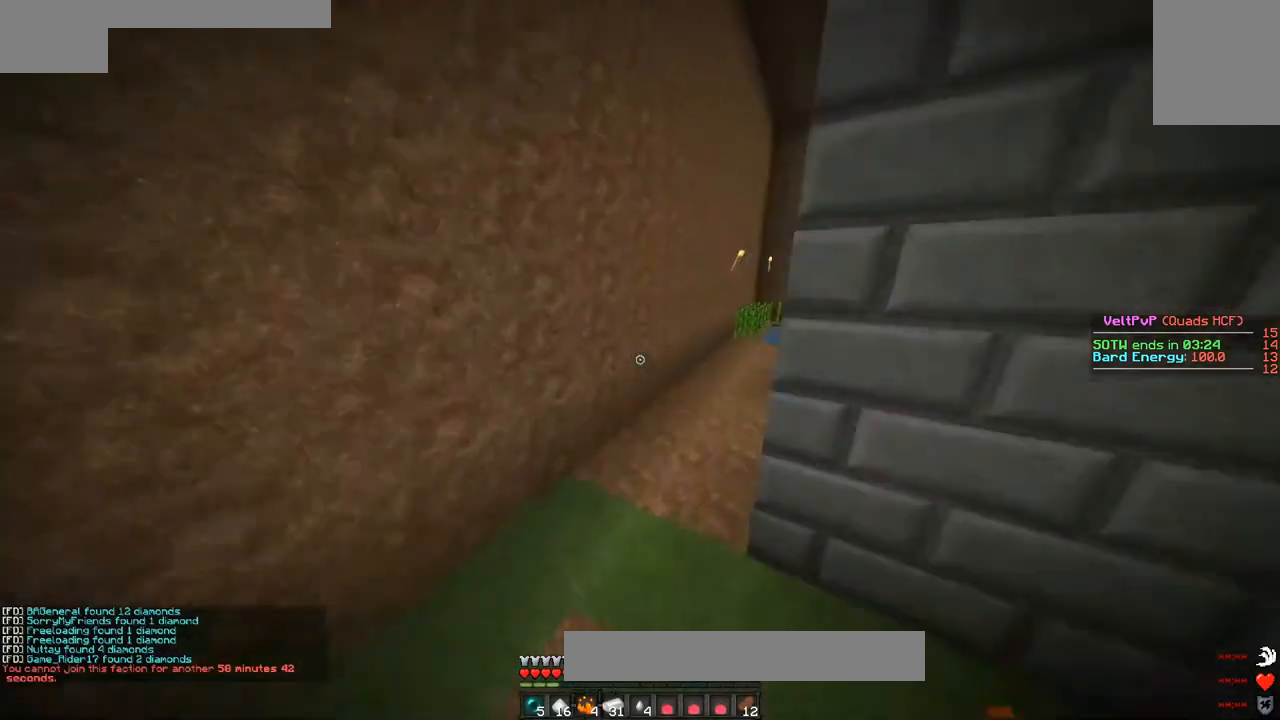
{"keys": ["d", "w"], "mouse": [], "events": [[333, "d", "down"]]}
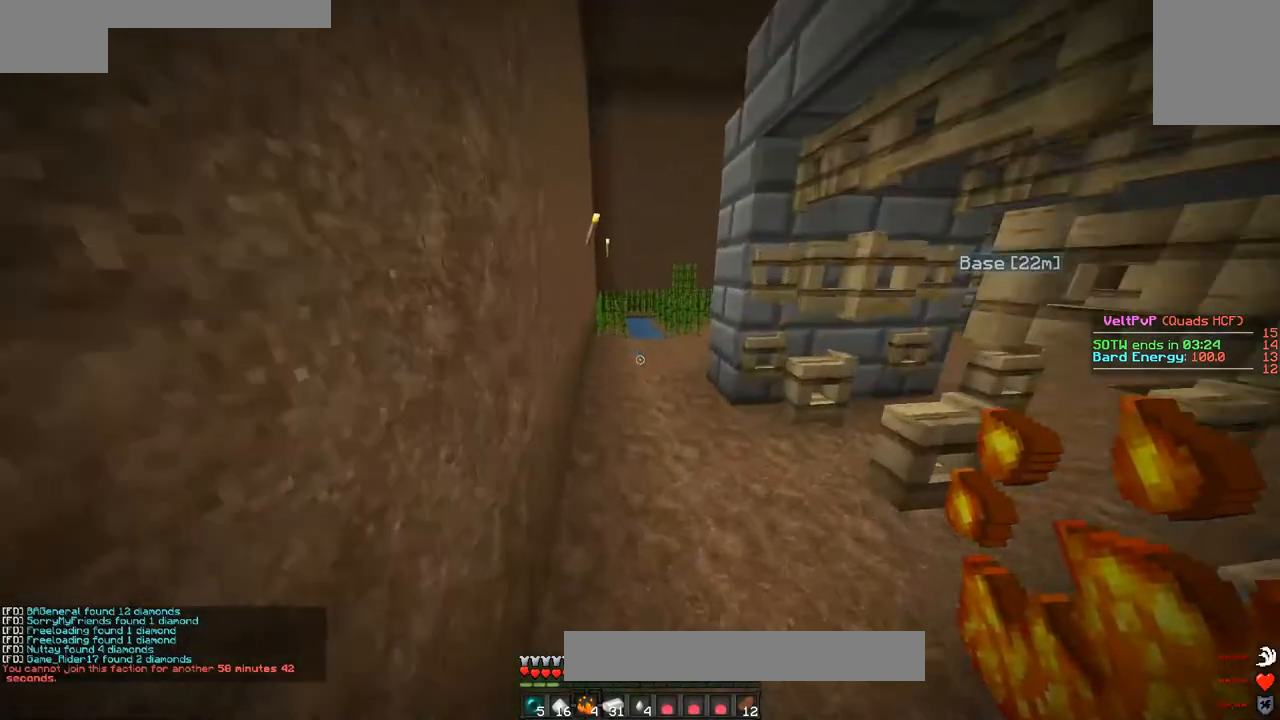
{"keys": ["d", "w"], "mouse": [], "events": [[33, "d", "up"], [367, "d", "down"]]}
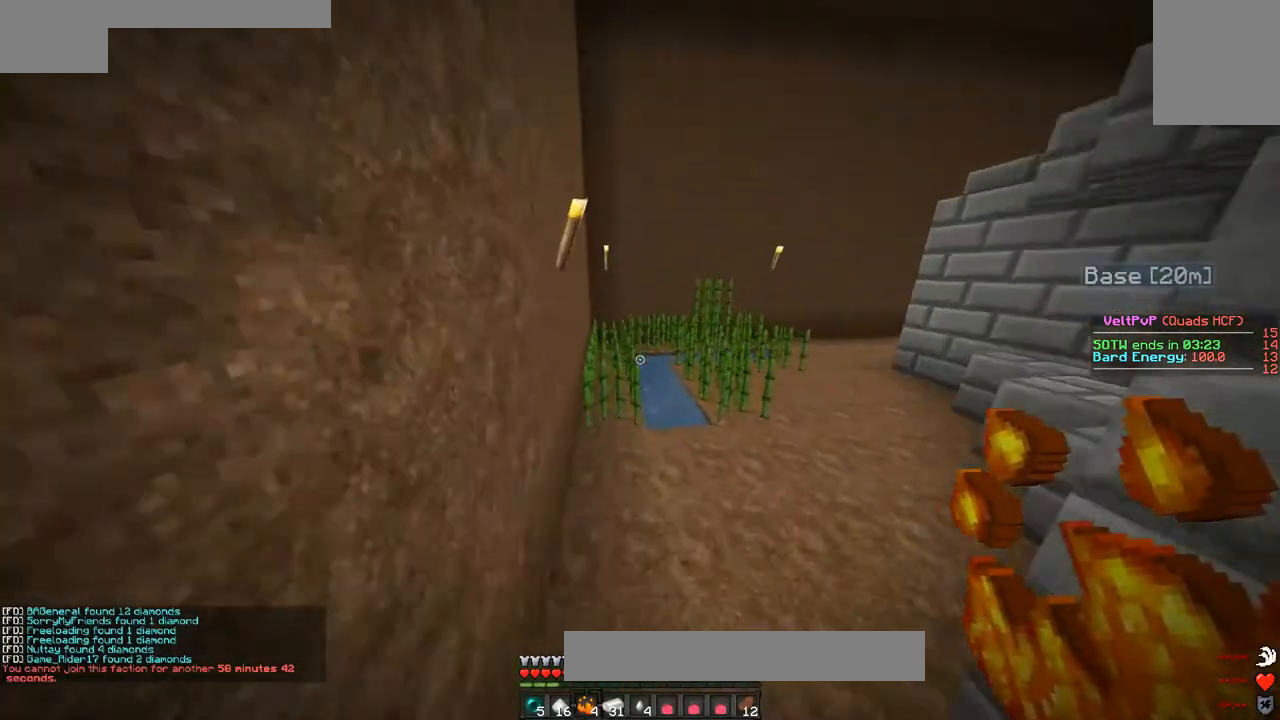
{"keys": ["d", "w"], "mouse": [], "events": []}
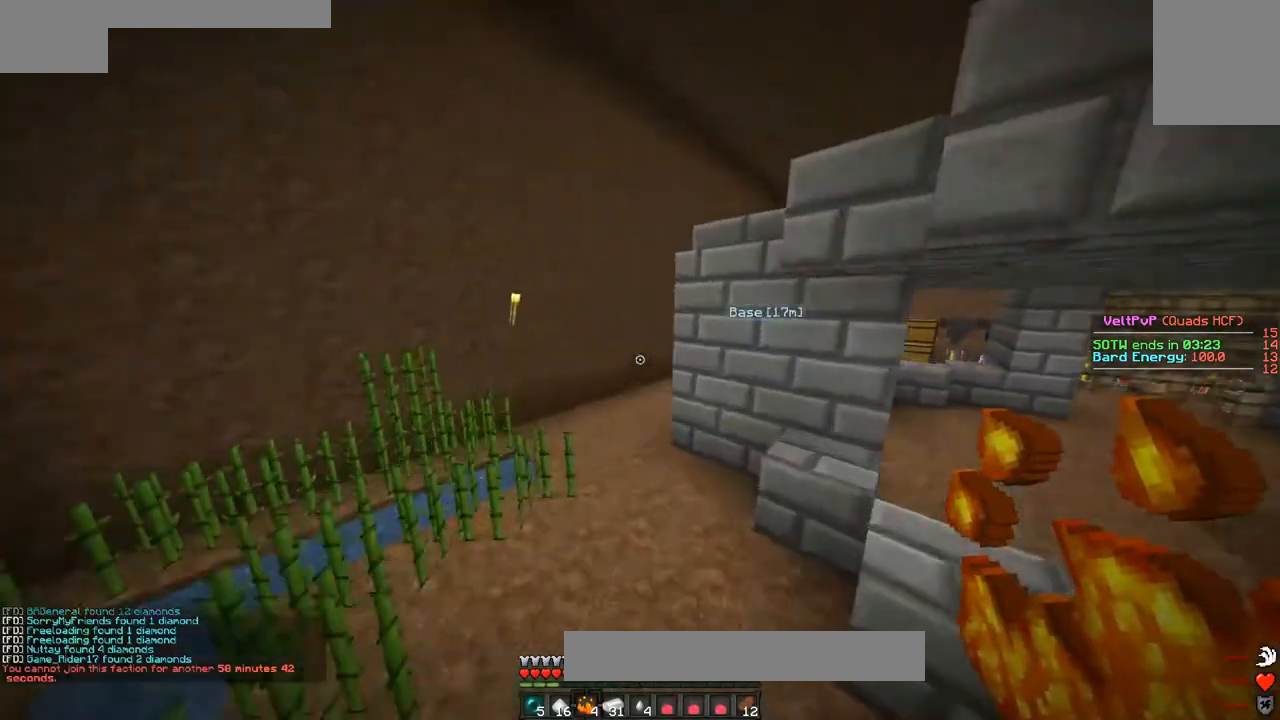
{"keys": ["a", "w"], "mouse": [], "events": [[67, "d", "up"], [233, "a", "down"]]}
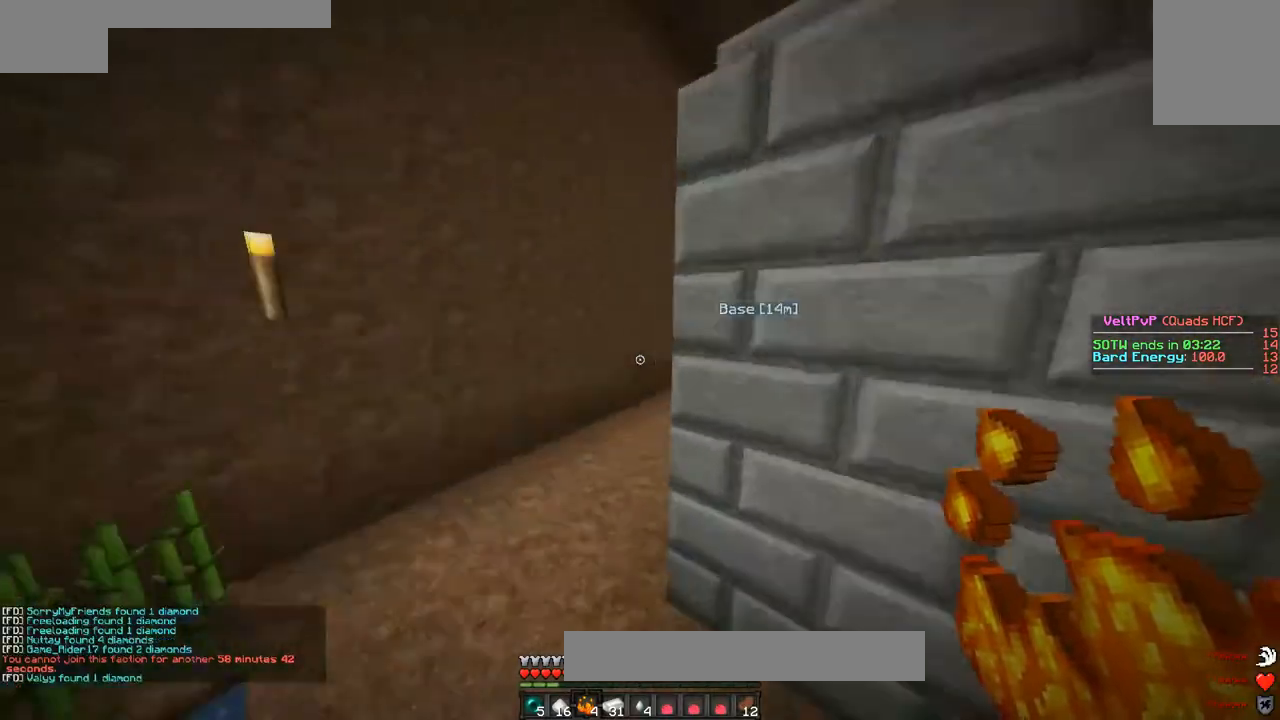
{"keys": ["w"], "mouse": [], "events": [[100, "a", "up"]]}
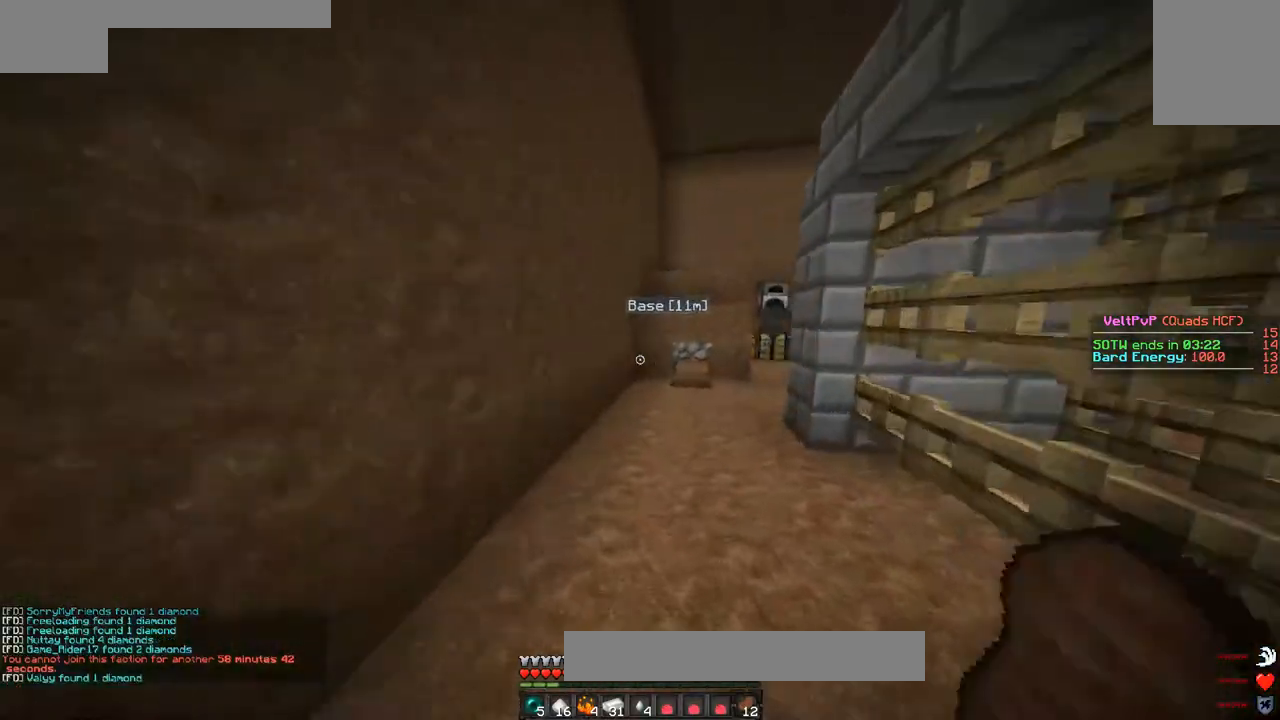
{"keys": ["d", "w"], "mouse": [], "events": [[33, "d", "down"]]}
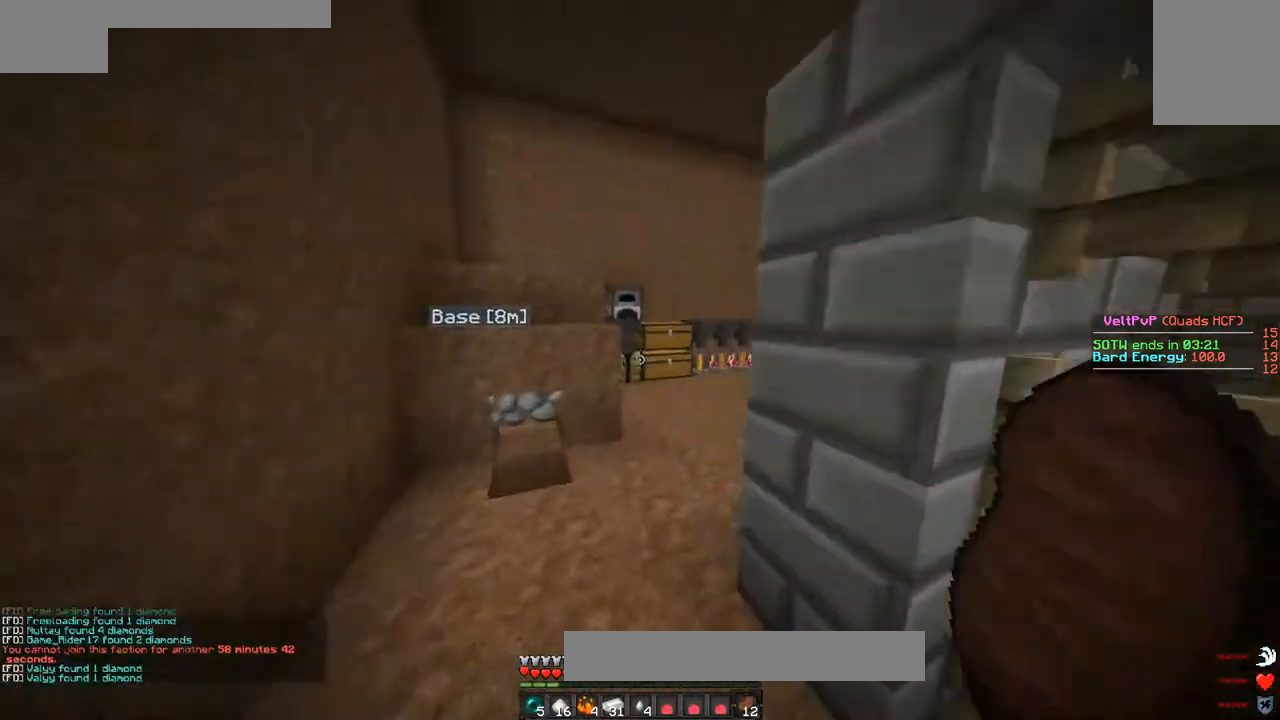
{"keys": ["w"], "mouse": ["left"], "events": [[33, "d", "up"], [333, "mouse_left", "down"], [367, "d", "down"], [433, "mouse_left", "up"], [500, "d", "up"], [500, "mouse_left", "down"]]}